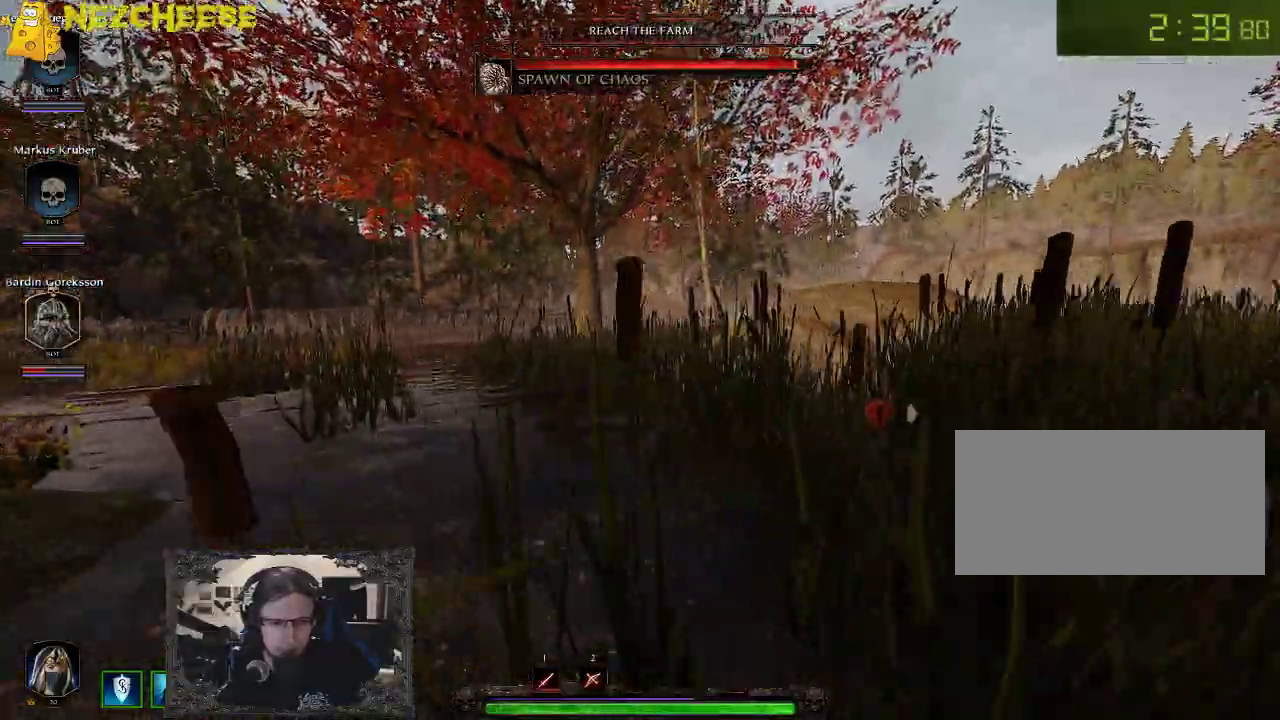
Gameplay with keyboard and mouse; each line is a JSON object with the keys held at the frame after it. "events" lists presses ("down") and releases ("up") of "1", "2", "3", "4", "5", "a", "alt", "backslash", "c", "ctrl", "d", "e", "f", "g", "q", "r", "s", "shift", "space", "t", "tab", "v", "w", "x" and "y" between this image and that frame as [ms after this image, input, new state], when the widget could be followed in between. No other keys are recorded. Mouse movement is not recorded. Not read: mouse_wheel.
{"keys": ["w"], "events": [[83, "a", "down"], [150, "a", "up"], [433, "d", "down"], [467, "d", "up"]]}
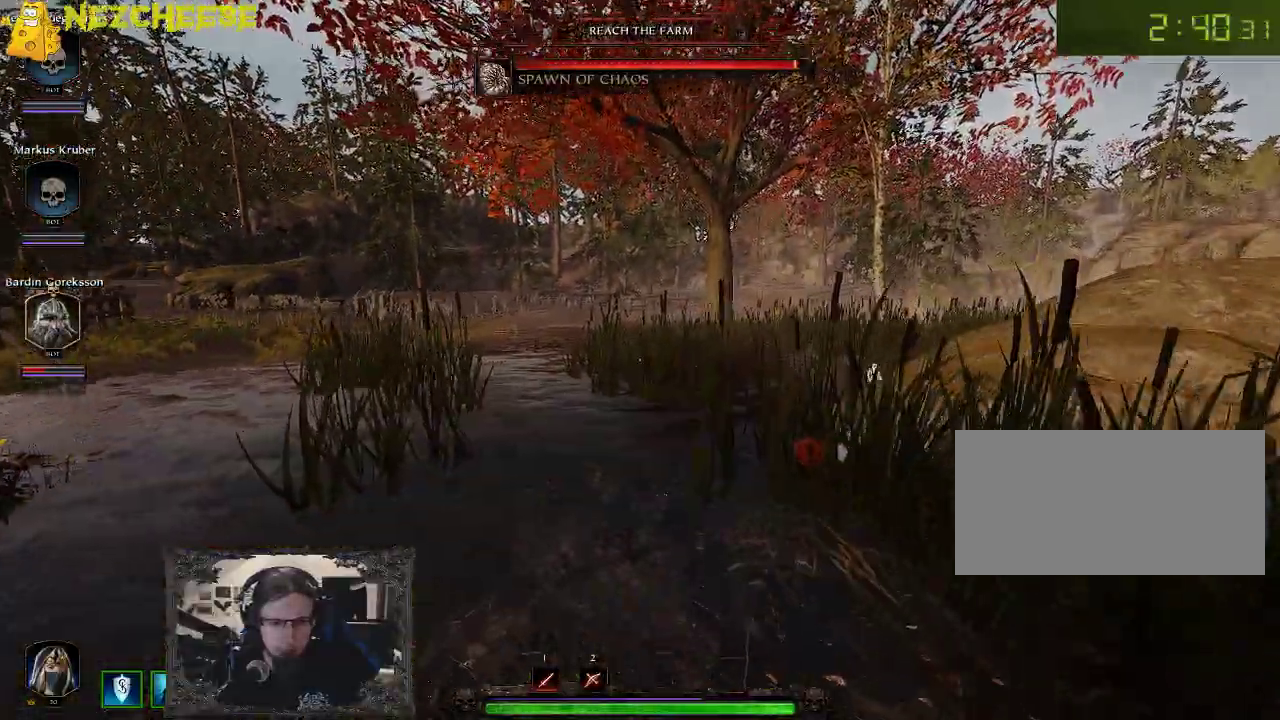
{"keys": ["d", "q"], "events": [[183, "d", "down"], [317, "w", "up"], [433, "q", "down"]]}
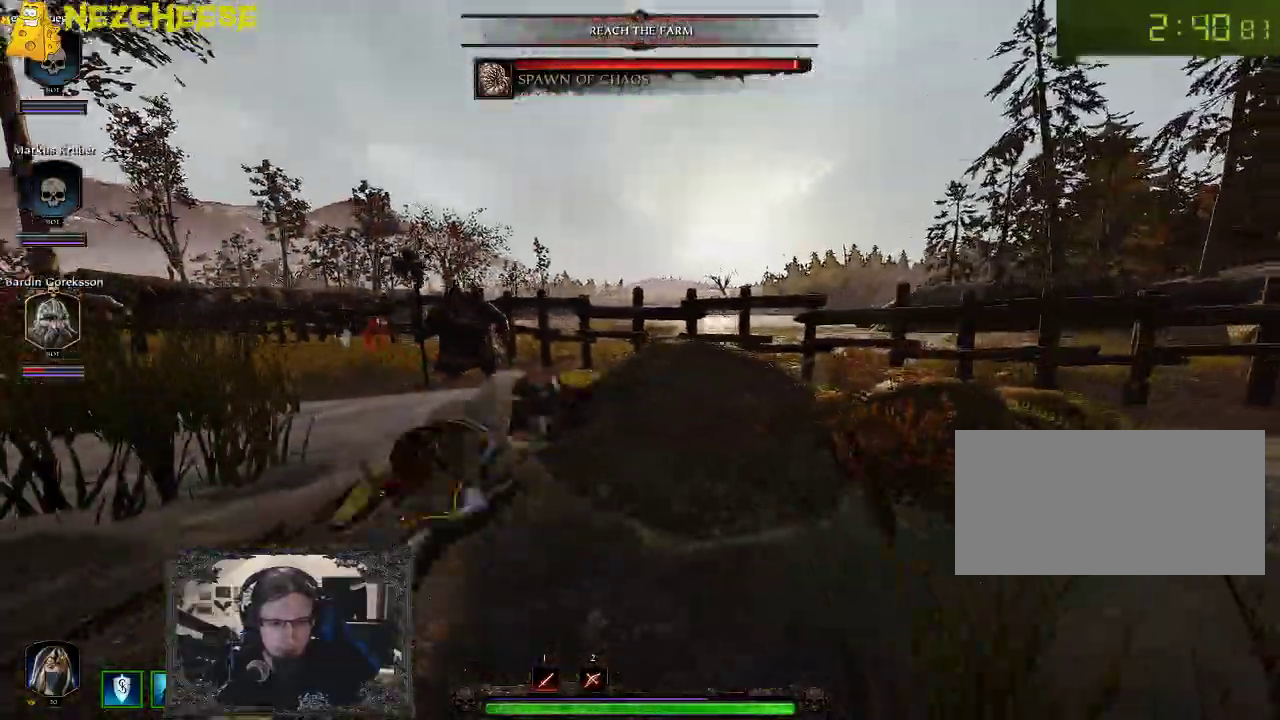
{"keys": ["d"], "events": [[50, "q", "up"], [233, "s", "down"], [500, "s", "up"]]}
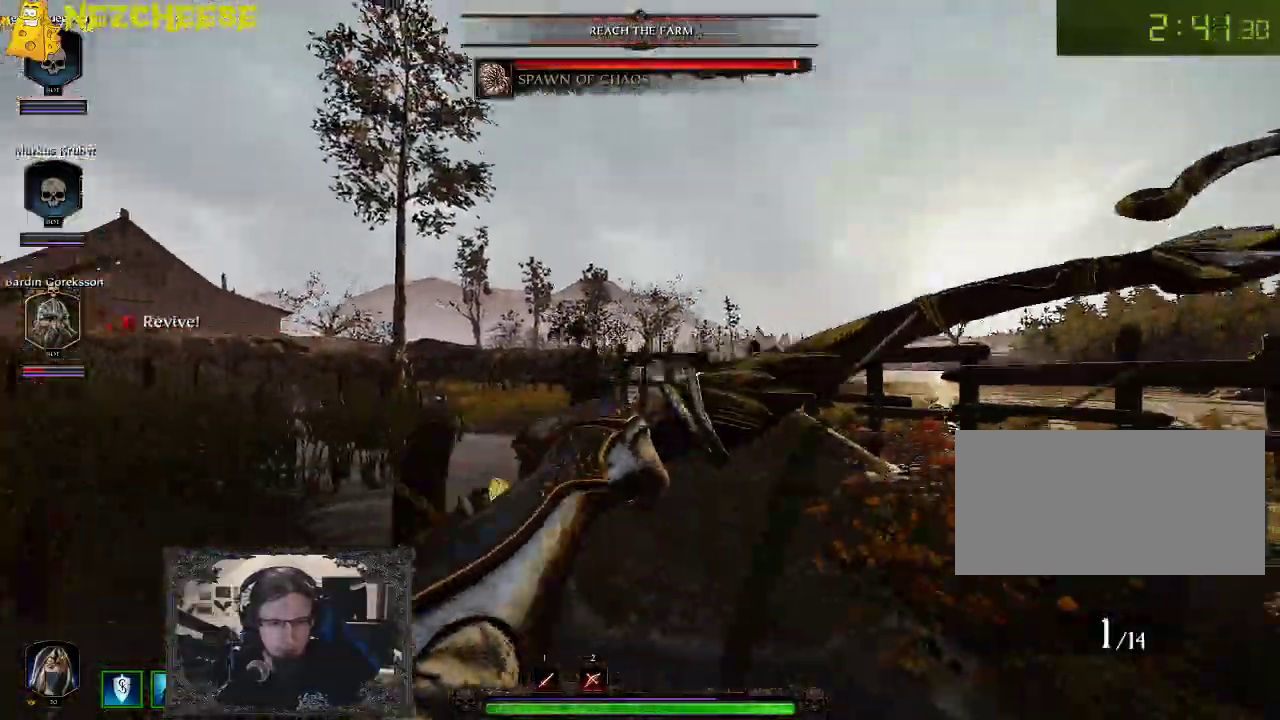
{"keys": ["d"], "events": [[233, "s", "down"], [317, "s", "up"]]}
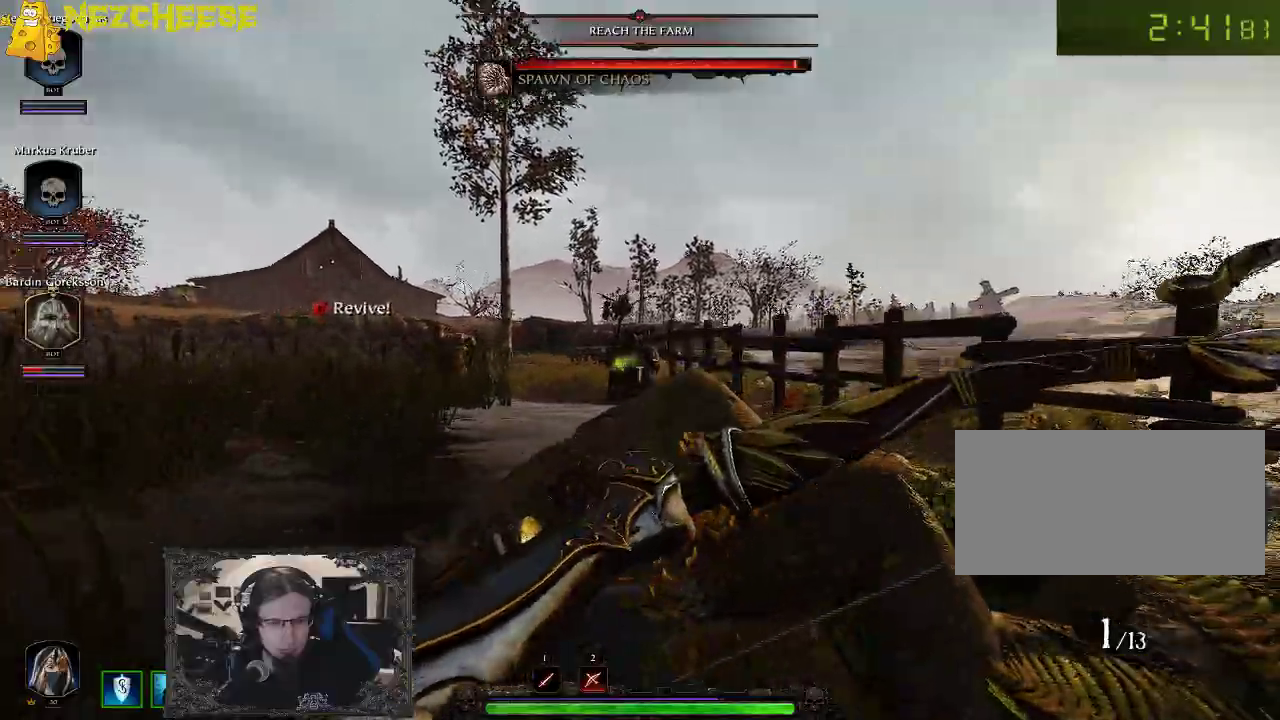
{"keys": ["d"], "events": [[283, "s", "down"], [483, "s", "up"]]}
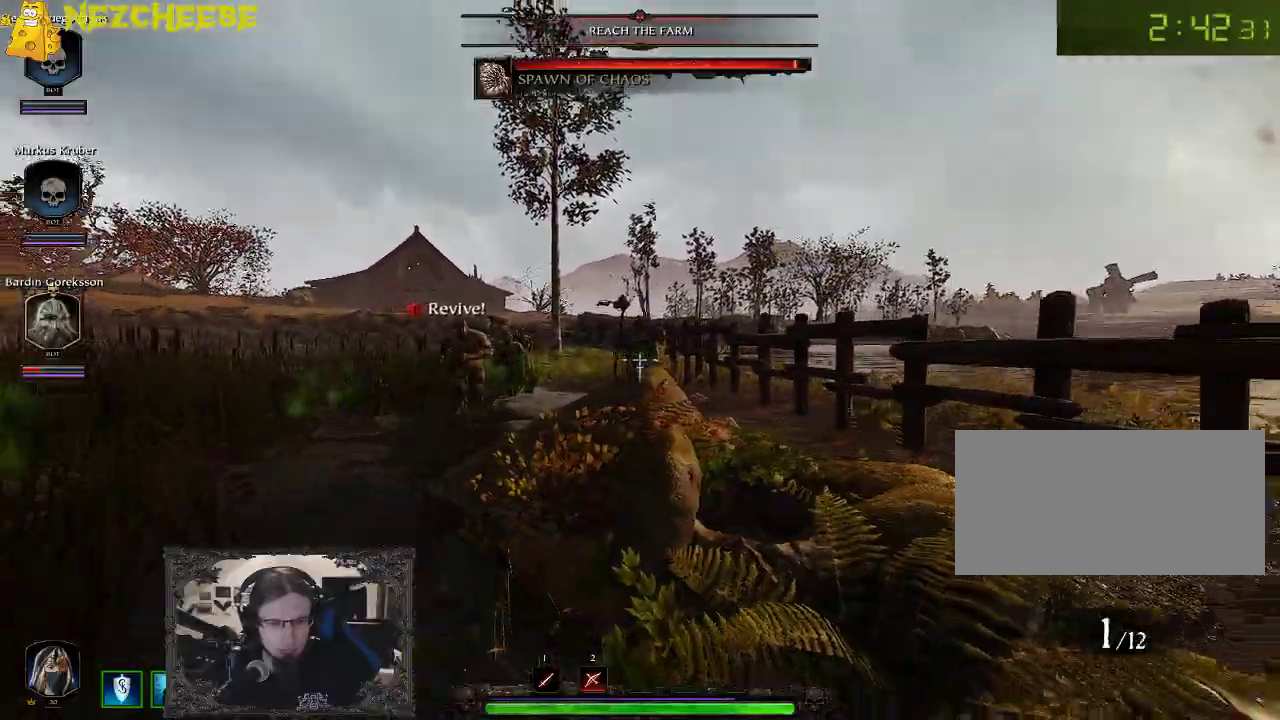
{"keys": ["d", "s"], "events": [[200, "s", "down"]]}
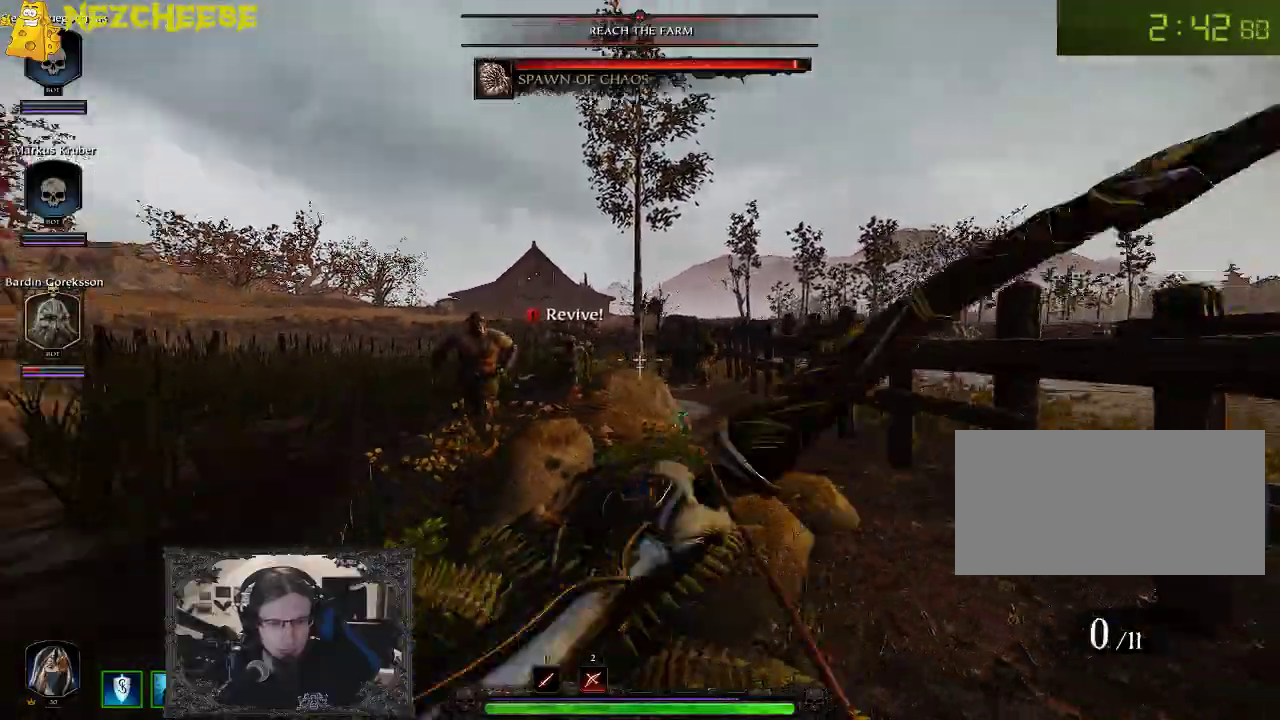
{"keys": ["s"], "events": [[433, "d", "up"]]}
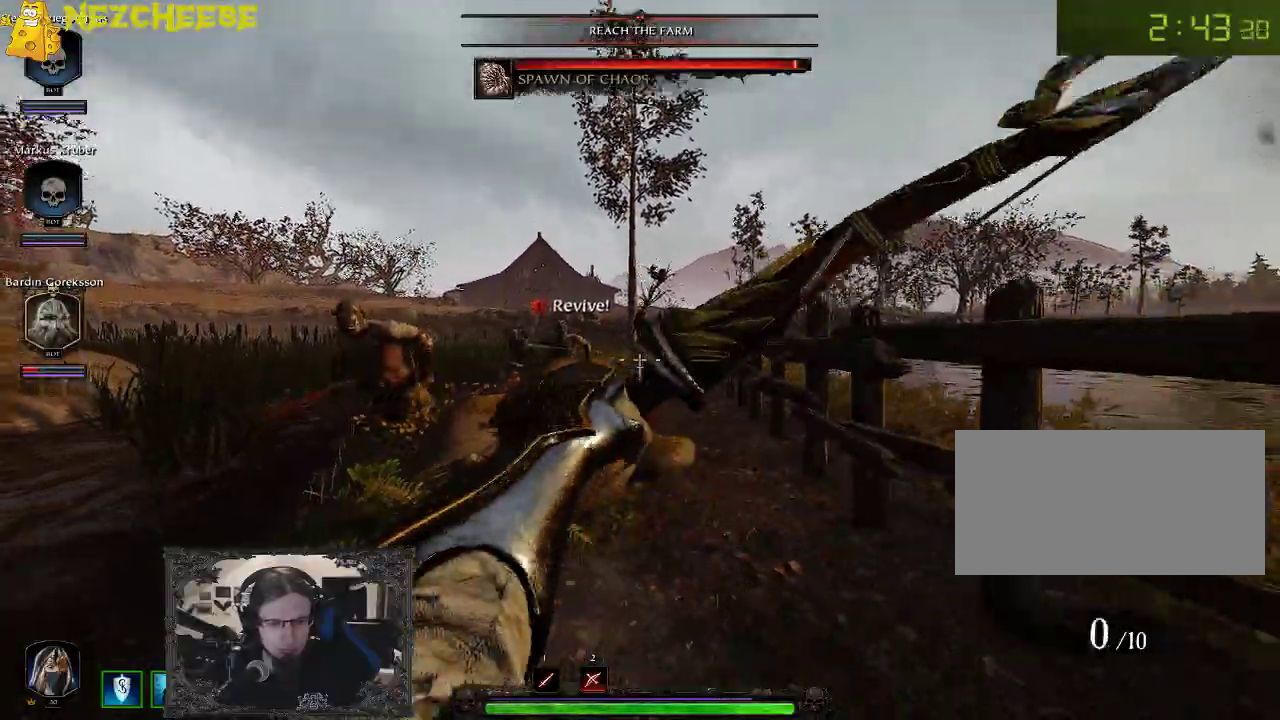
{"keys": ["s", "space"], "events": [[33, "a", "down"], [200, "a", "up"], [433, "space", "down"]]}
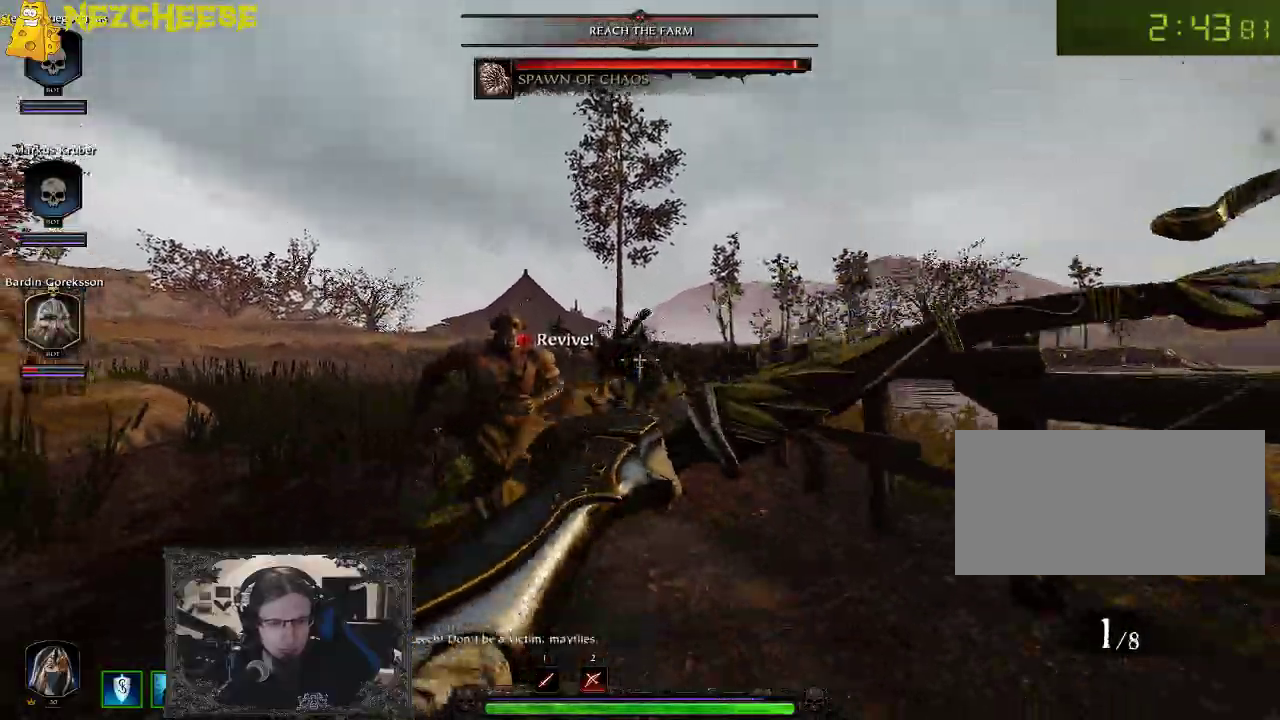
{"keys": ["s"], "events": [[117, "space", "up"]]}
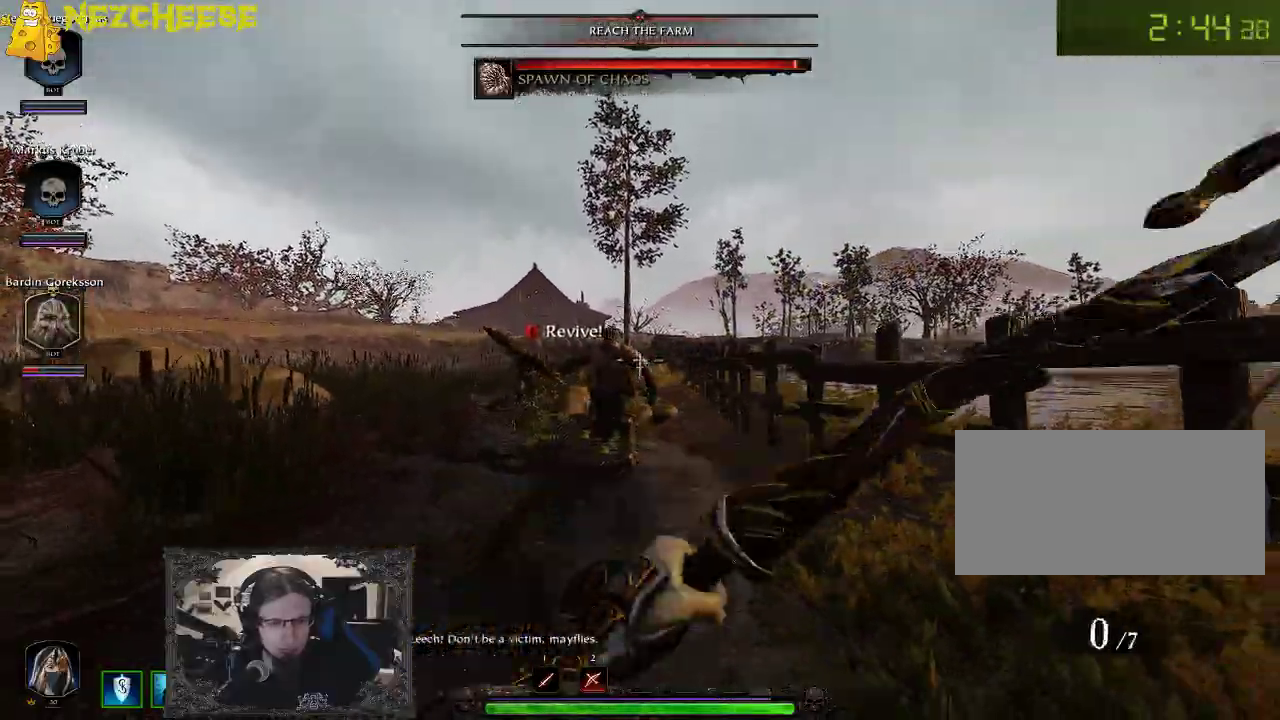
{"keys": ["a"], "events": [[67, "space", "down"], [250, "space", "up"], [383, "a", "down"], [500, "s", "up"]]}
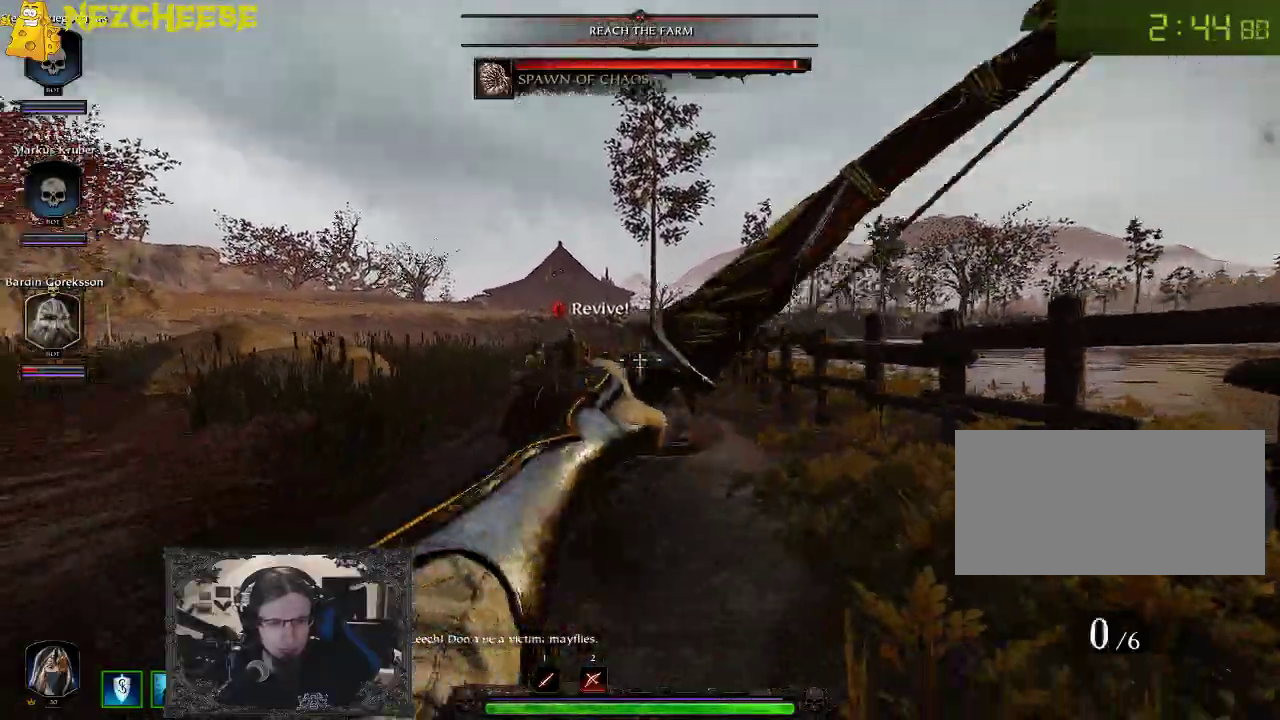
{"keys": ["a", "w"], "events": [[183, "q", "down"], [267, "q", "up"], [317, "t", "down"], [400, "t", "up"], [500, "w", "down"]]}
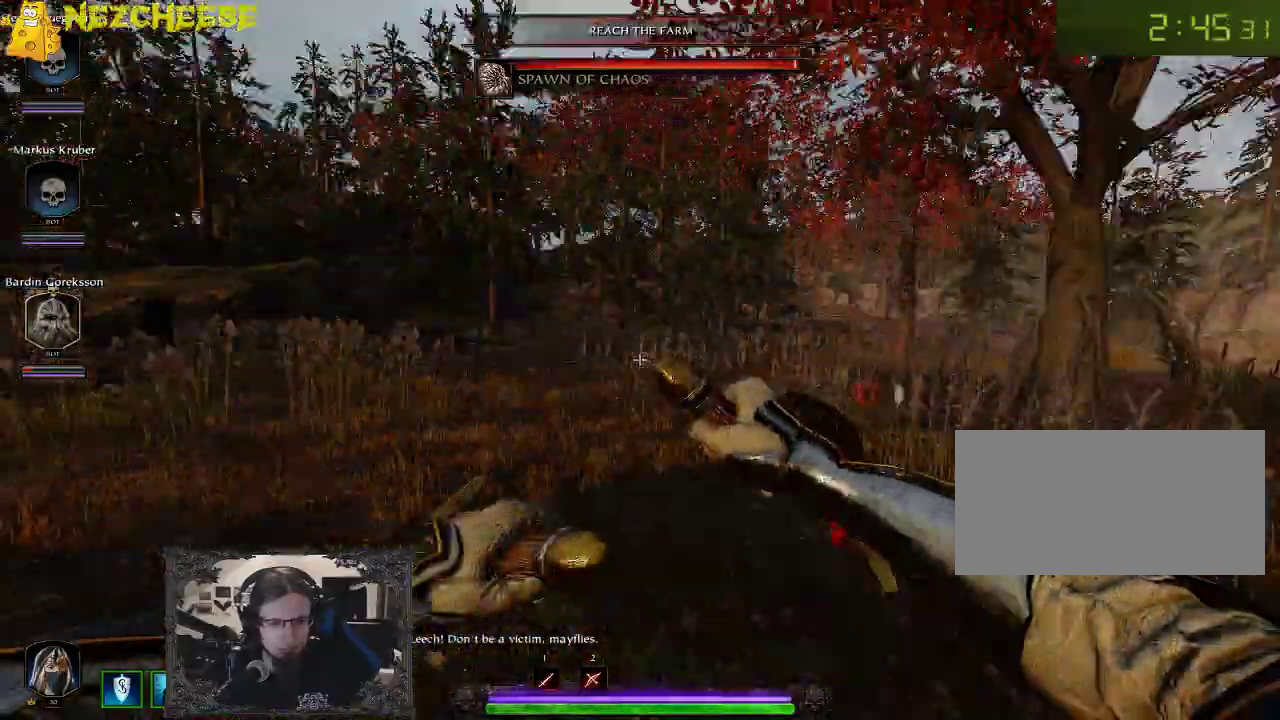
{"keys": ["w"], "events": [[167, "a", "up"], [267, "backslash", "down"], [400, "backslash", "up"]]}
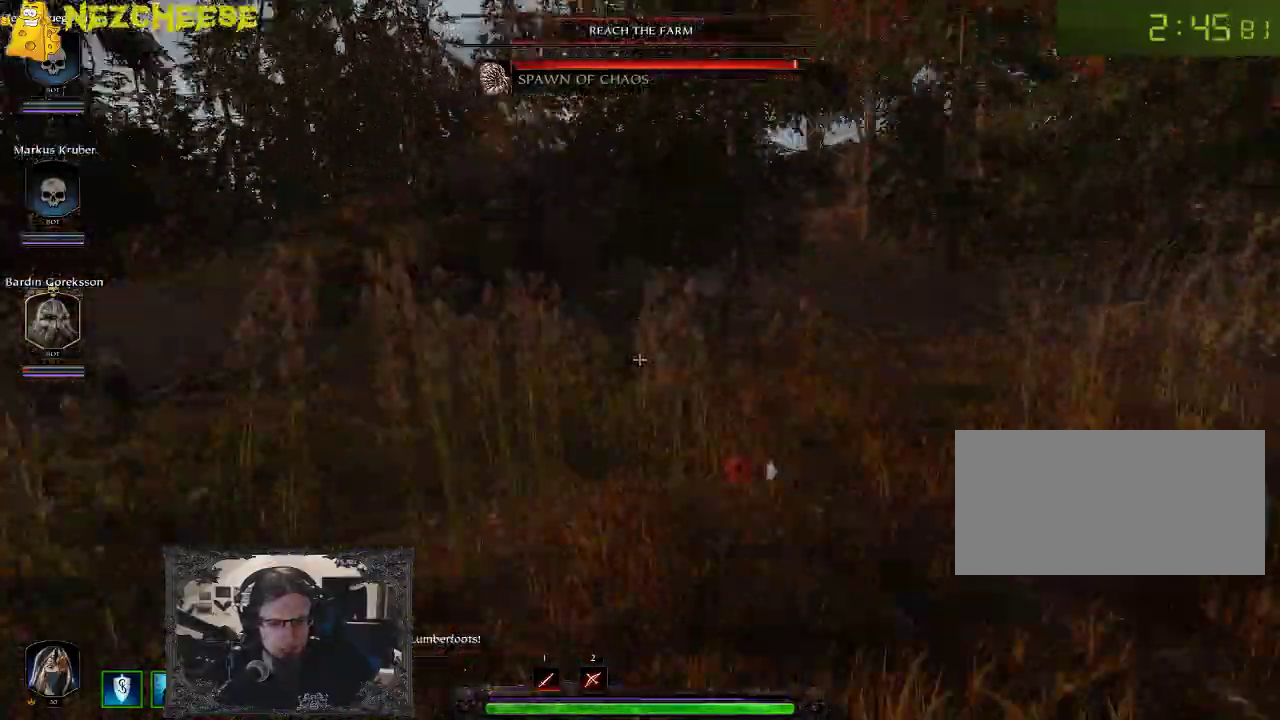
{"keys": ["w"], "events": []}
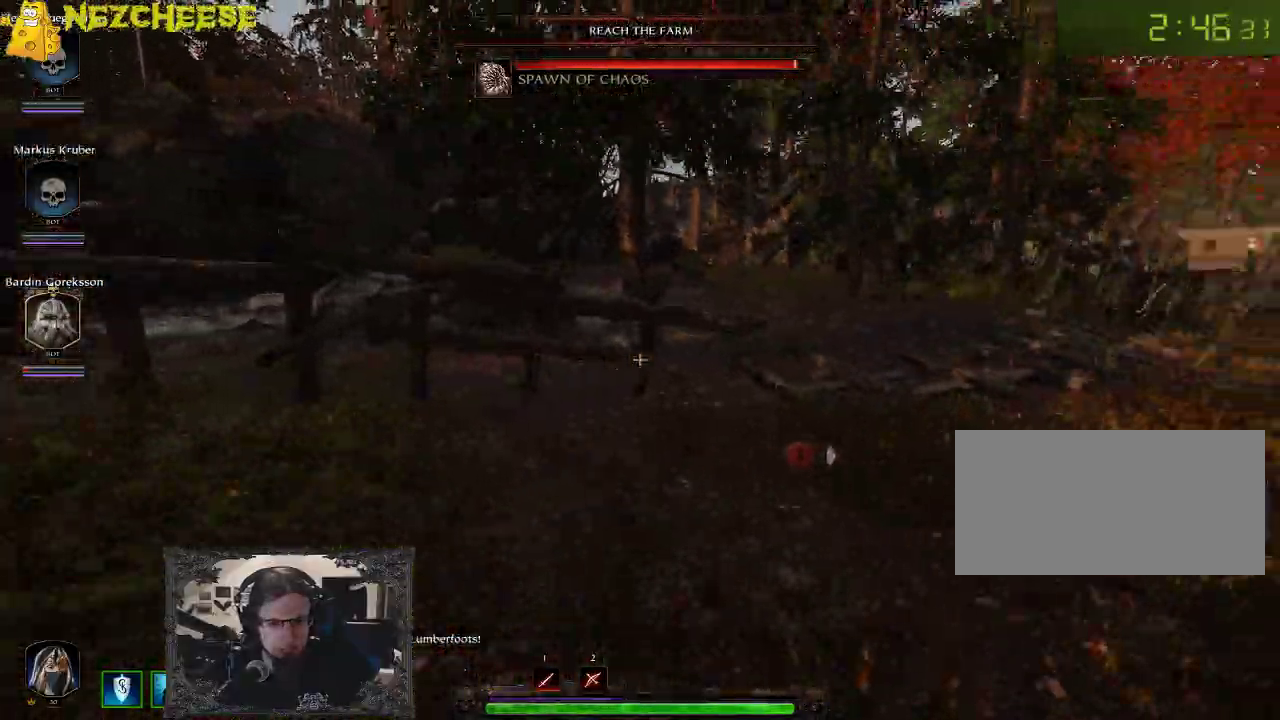
{"keys": ["w"], "events": [[83, "d", "down"], [150, "d", "up"]]}
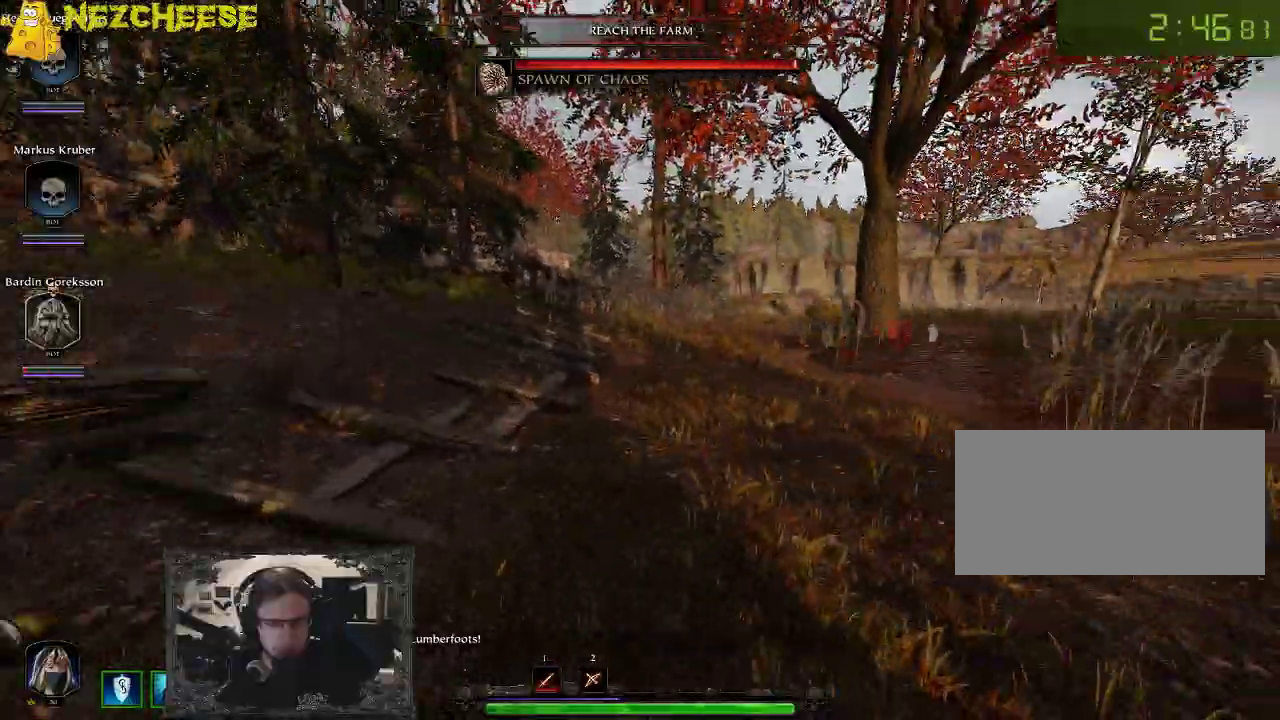
{"keys": ["w"], "events": [[33, "a", "down"], [450, "a", "up"]]}
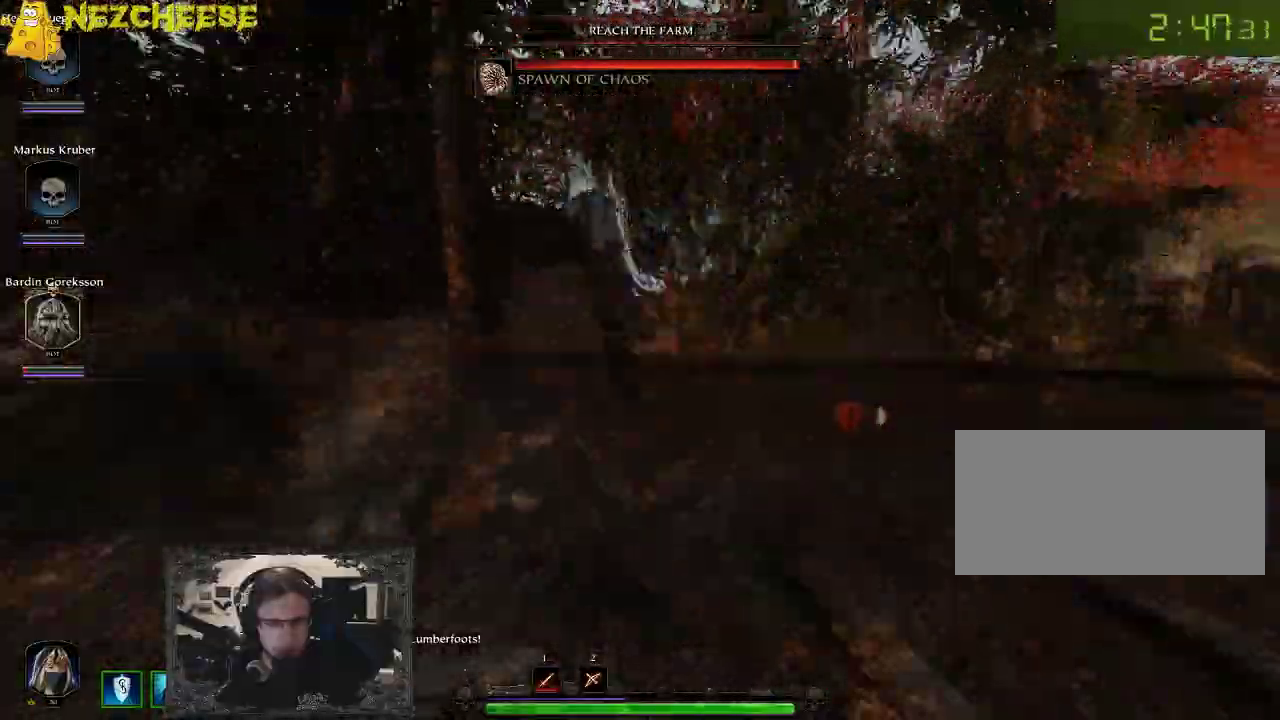
{"keys": ["w"], "events": []}
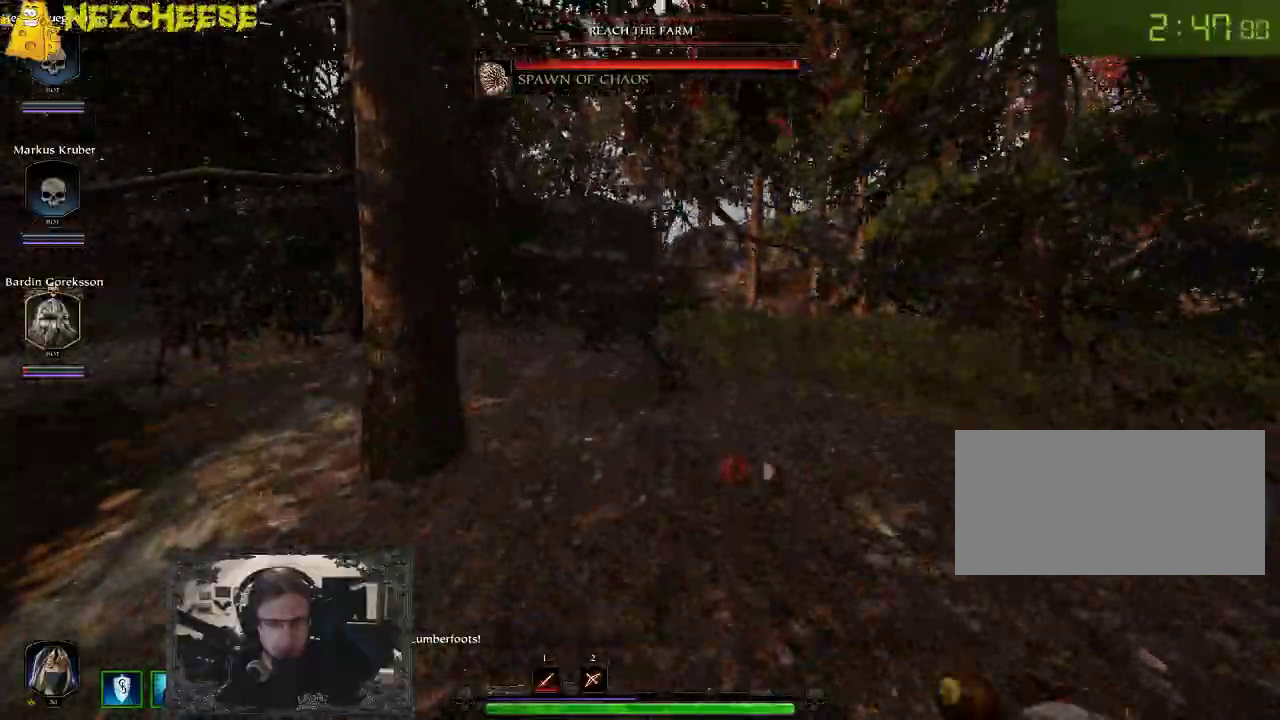
{"keys": ["a", "w"], "events": [[367, "a", "down"]]}
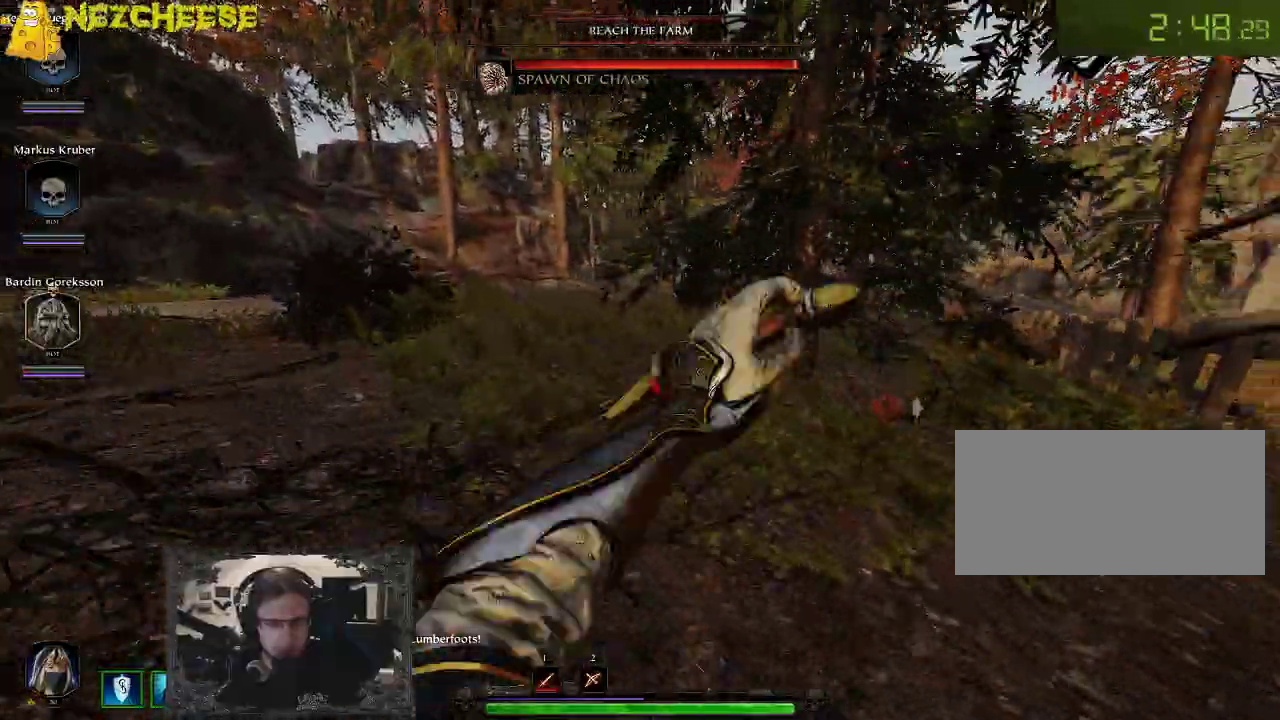
{"keys": ["w"], "events": [[467, "a", "up"]]}
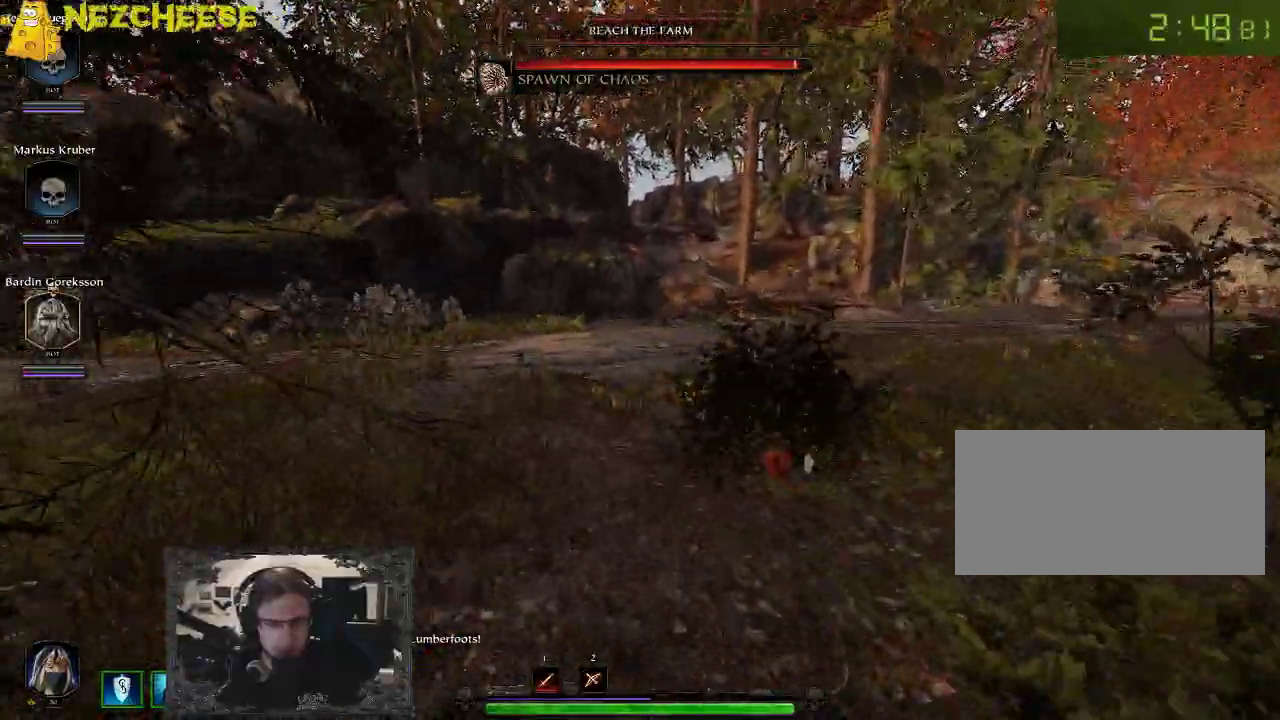
{"keys": ["w"], "events": []}
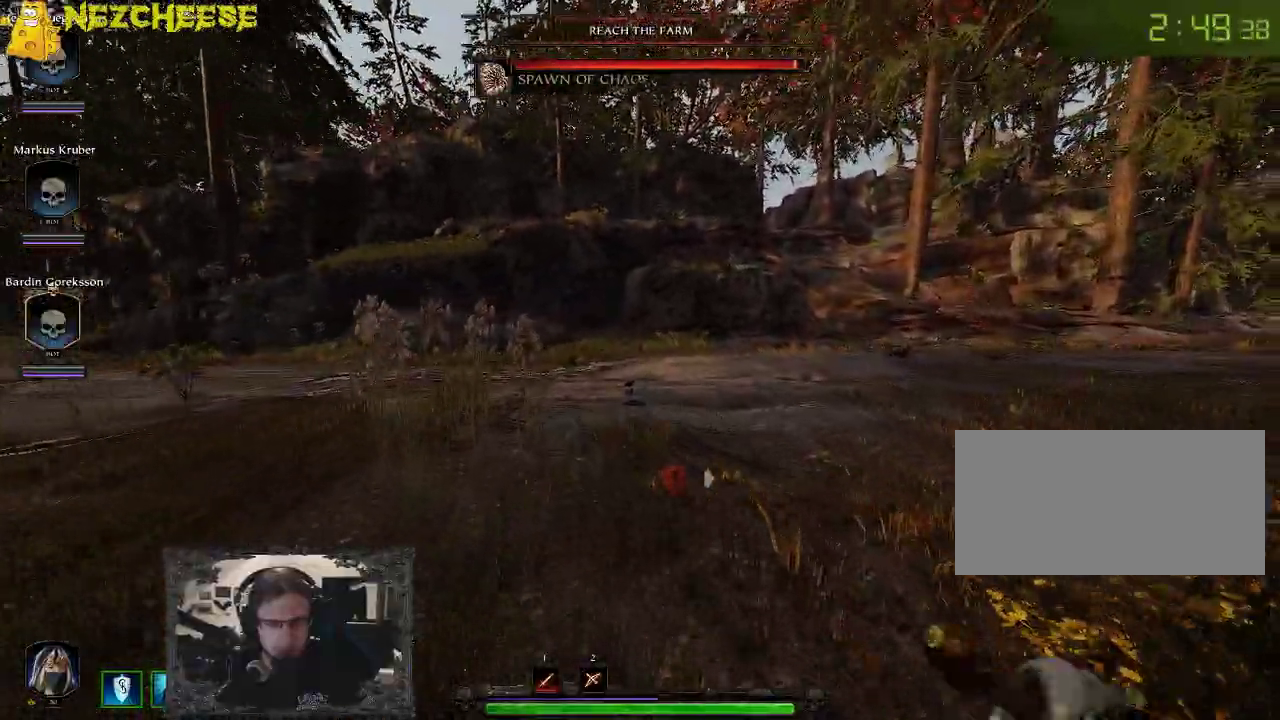
{"keys": ["w"], "events": []}
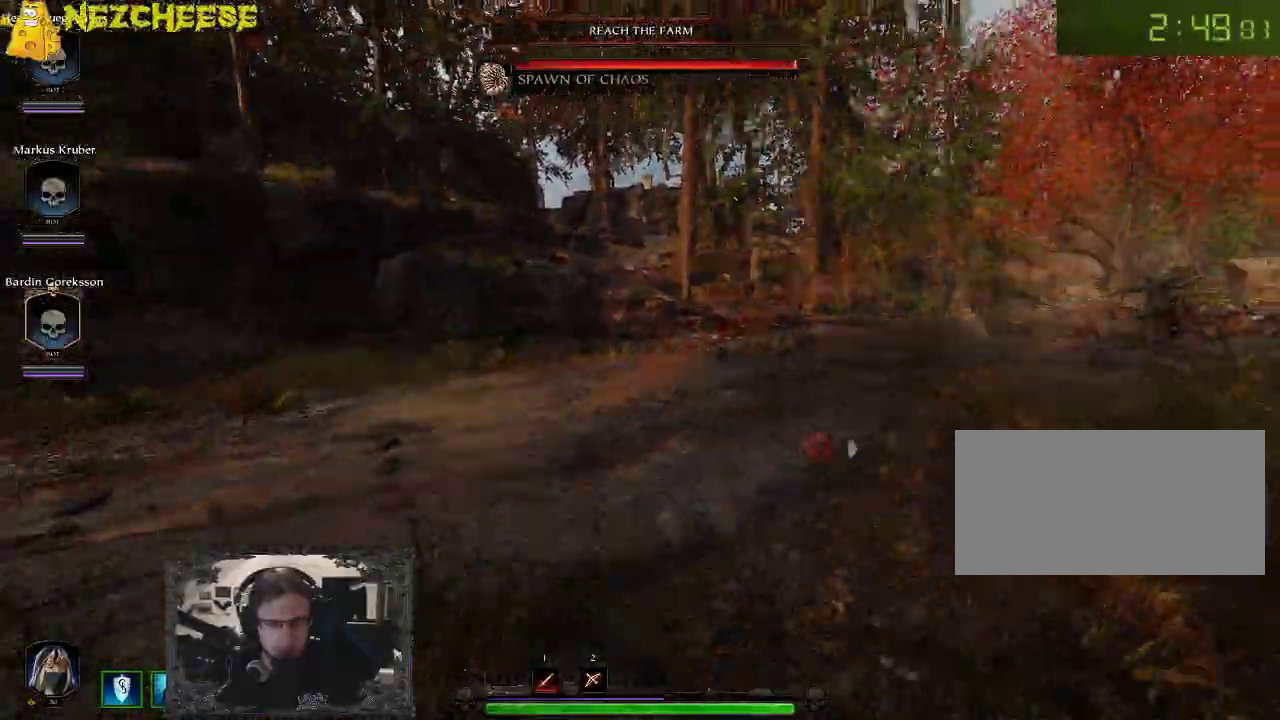
{"keys": ["w"], "events": [[317, "d", "down"], [433, "d", "up"]]}
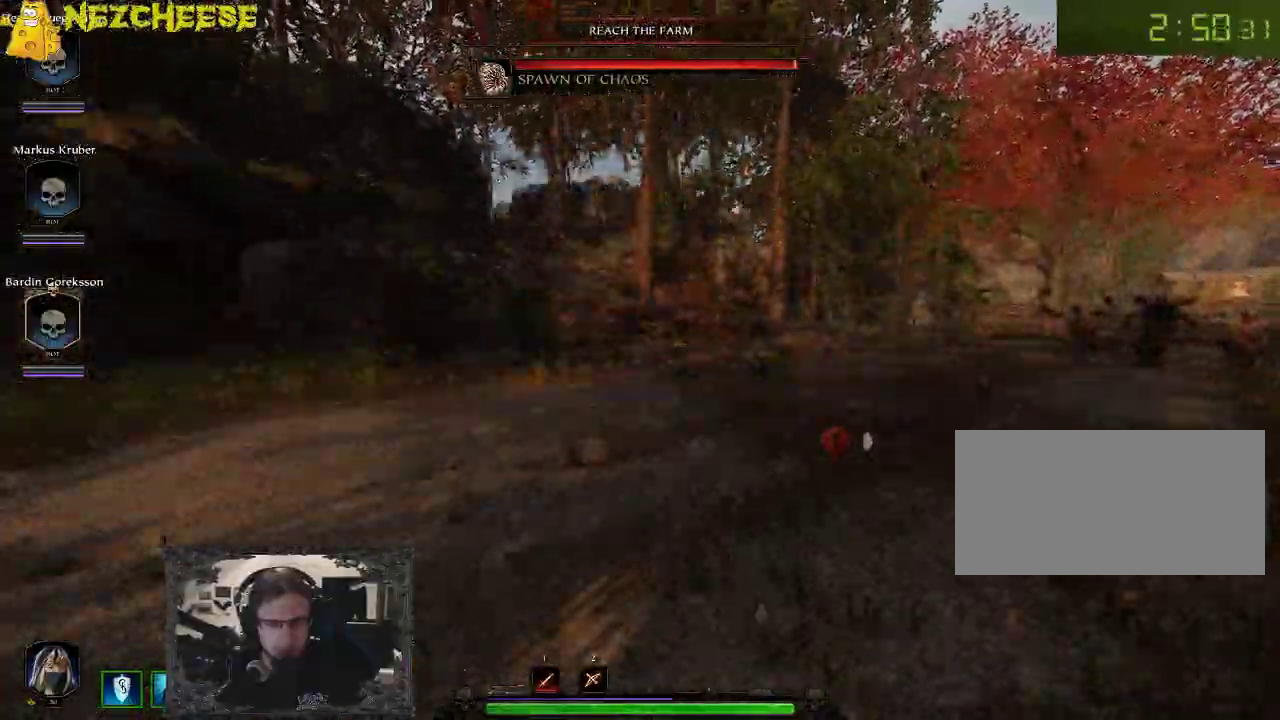
{"keys": ["a", "w"], "events": [[217, "a", "down"]]}
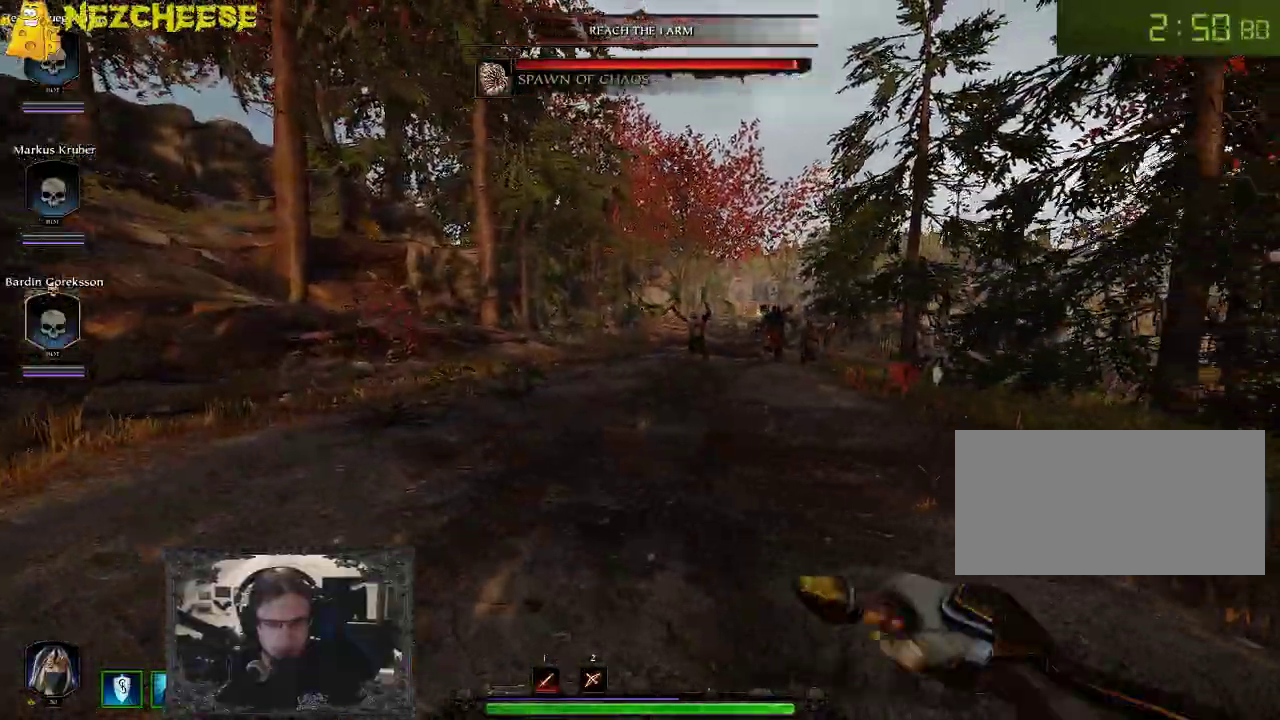
{"keys": ["a", "w"], "events": []}
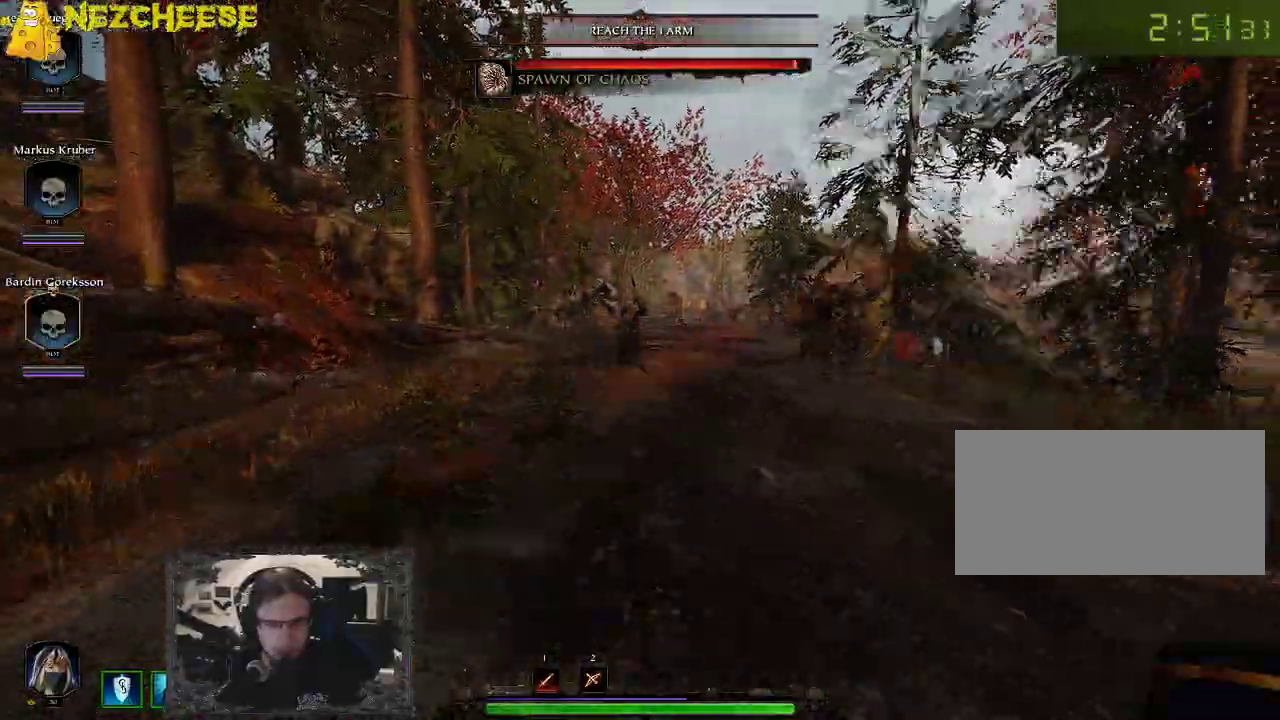
{"keys": ["w"], "events": [[333, "a", "up"]]}
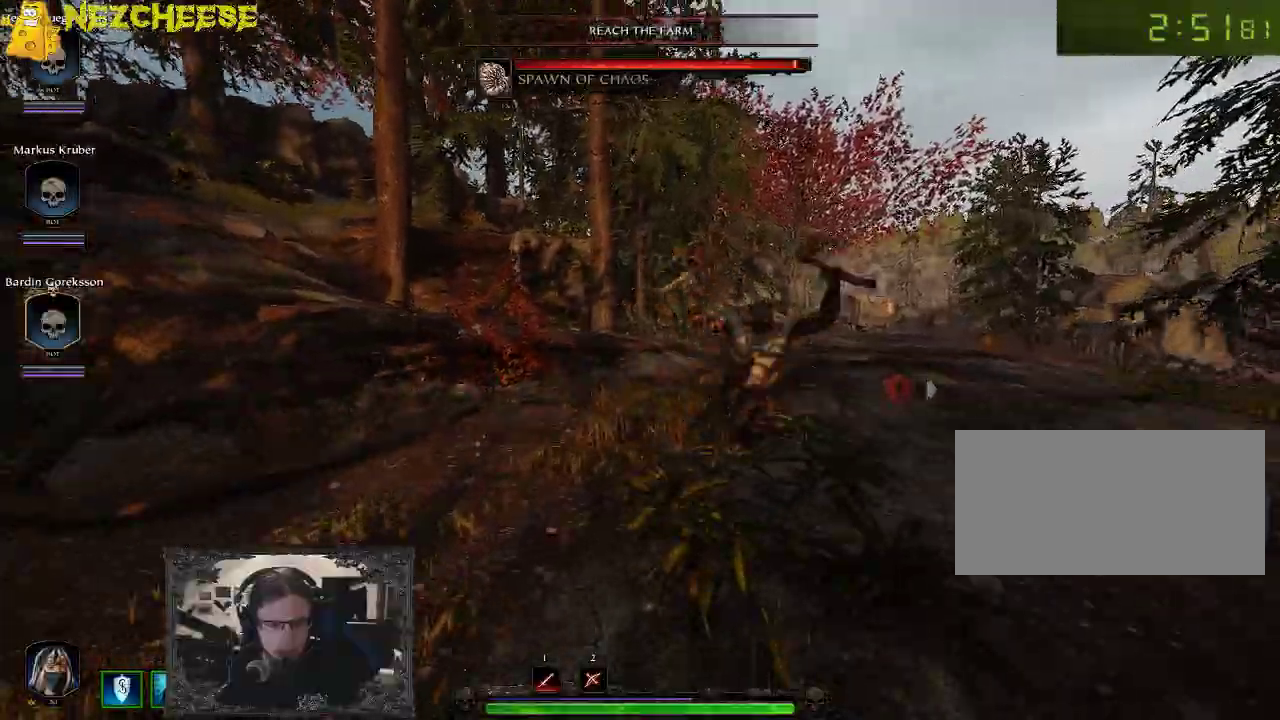
{"keys": ["a", "w"], "events": [[400, "a", "down"]]}
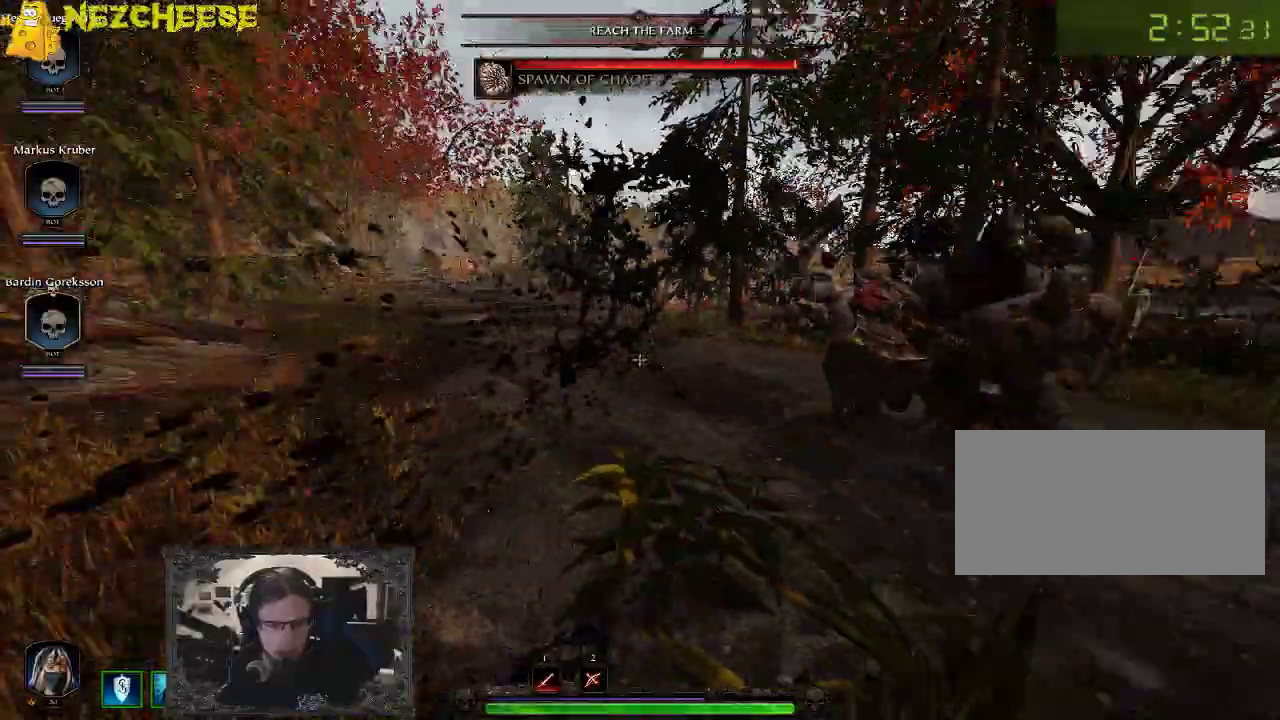
{"keys": ["w"], "events": [[417, "a", "up"]]}
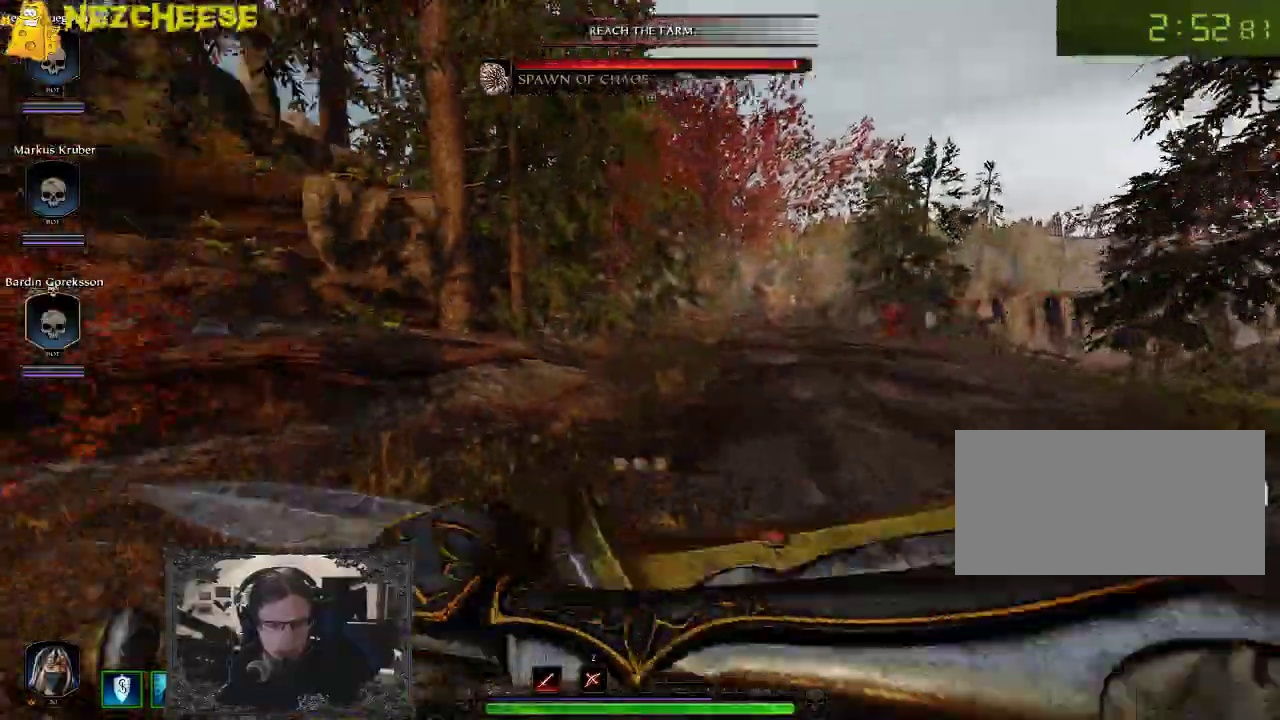
{"keys": ["d", "w"], "events": [[267, "d", "down"]]}
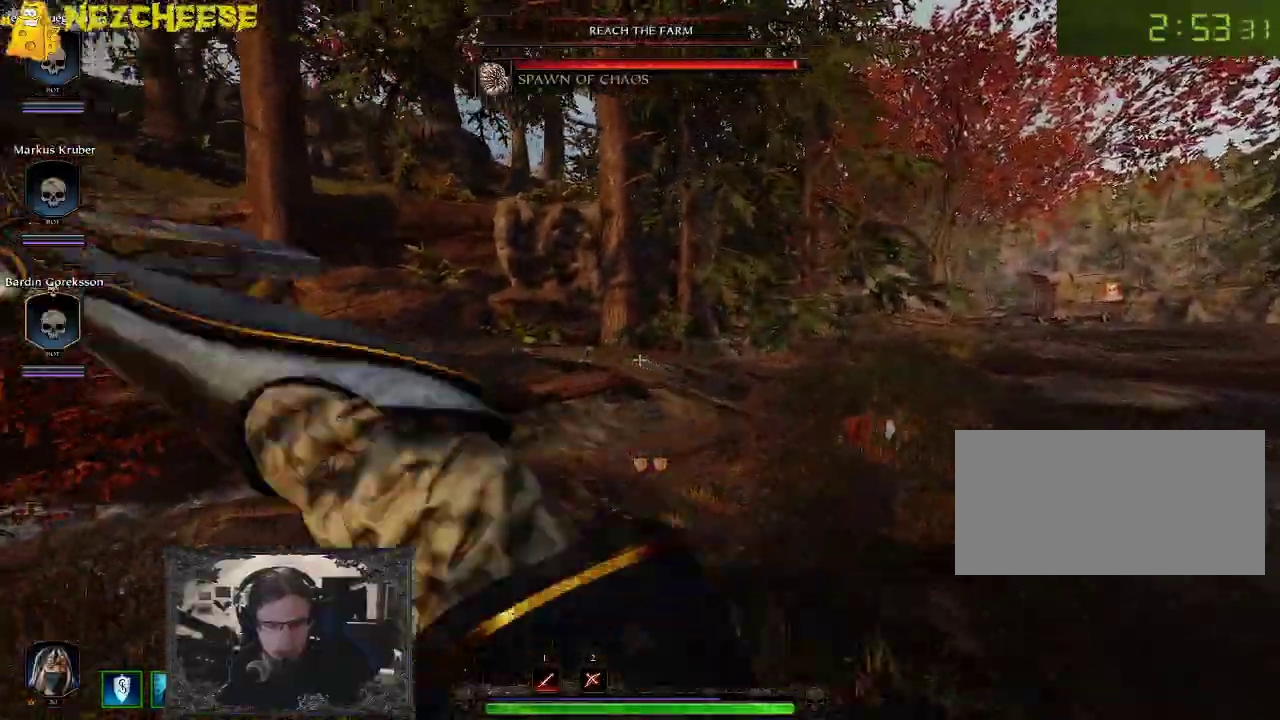
{"keys": ["w"], "events": [[33, "d", "up"]]}
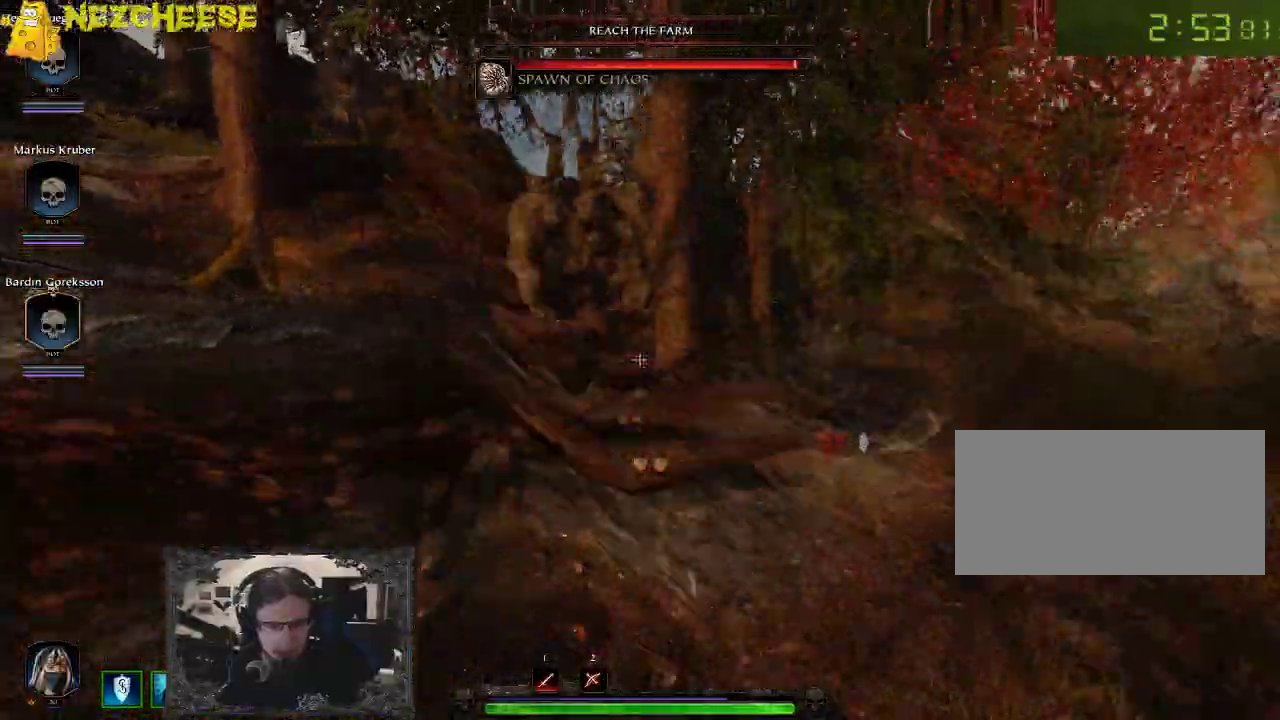
{"keys": ["w"], "events": [[150, "space", "down"], [483, "space", "up"]]}
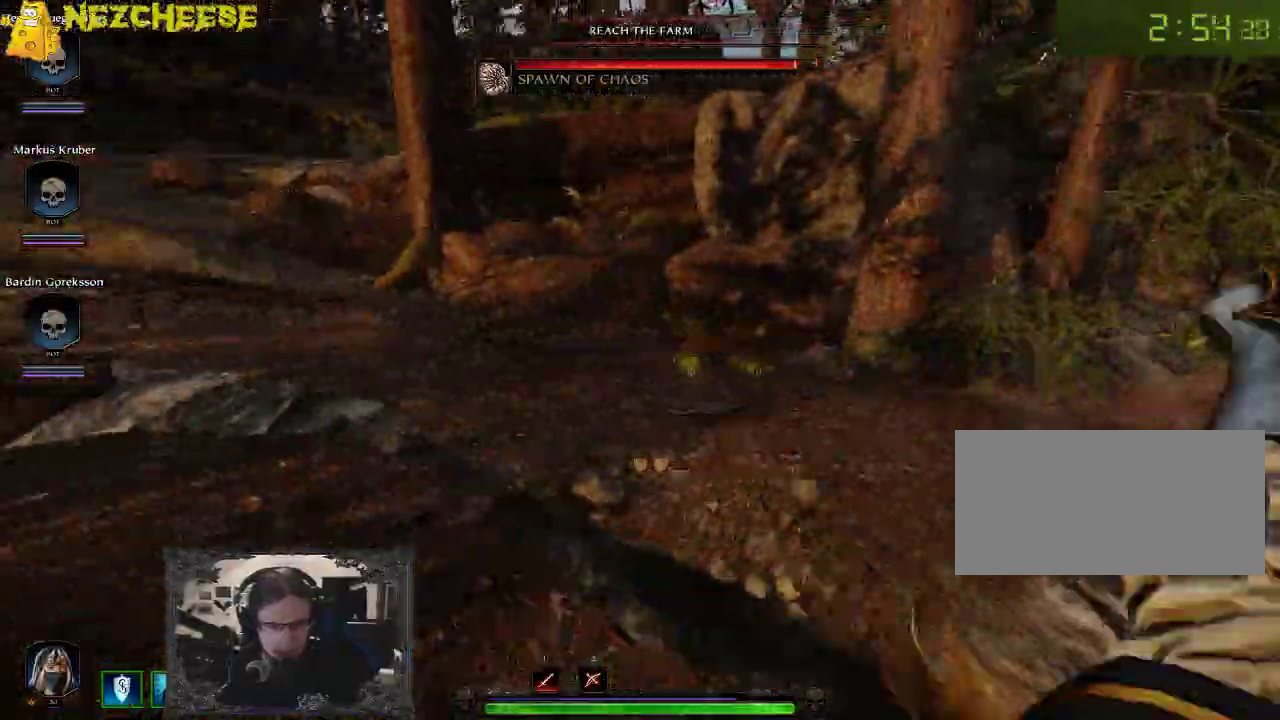
{"keys": ["w"], "events": [[167, "d", "down"], [250, "d", "up"]]}
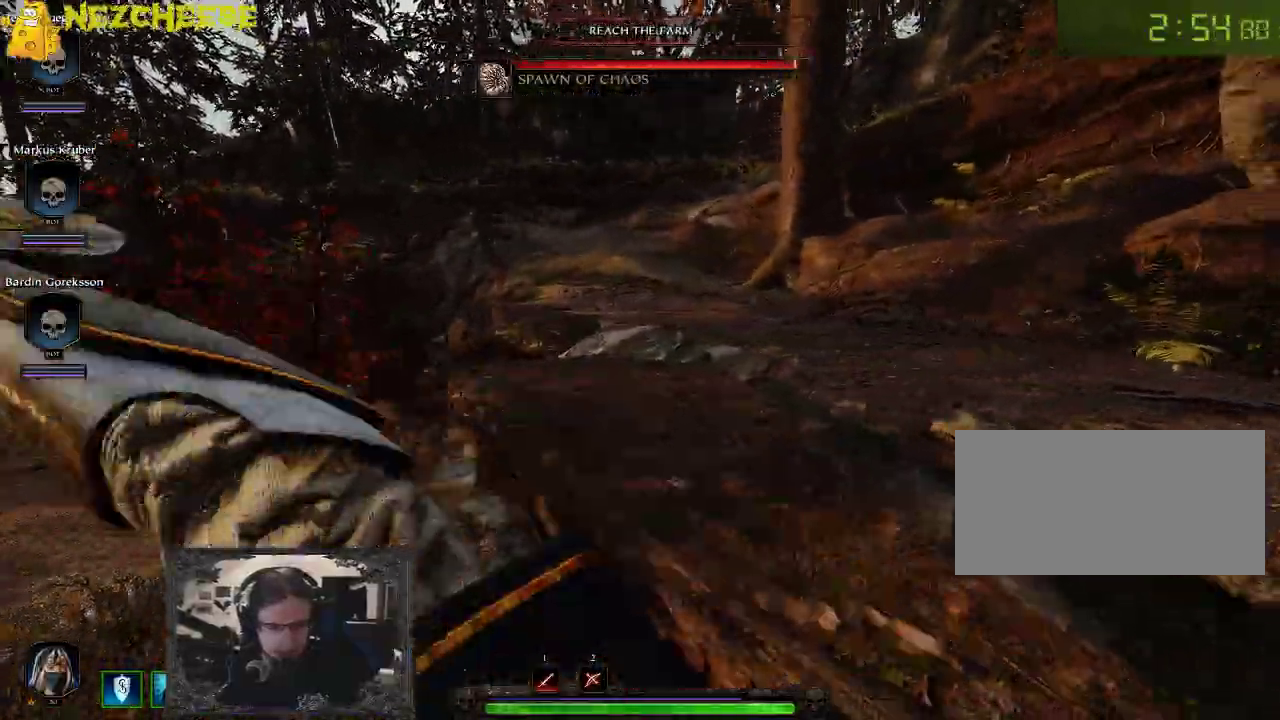
{"keys": ["d", "w"], "events": [[50, "d", "down"]]}